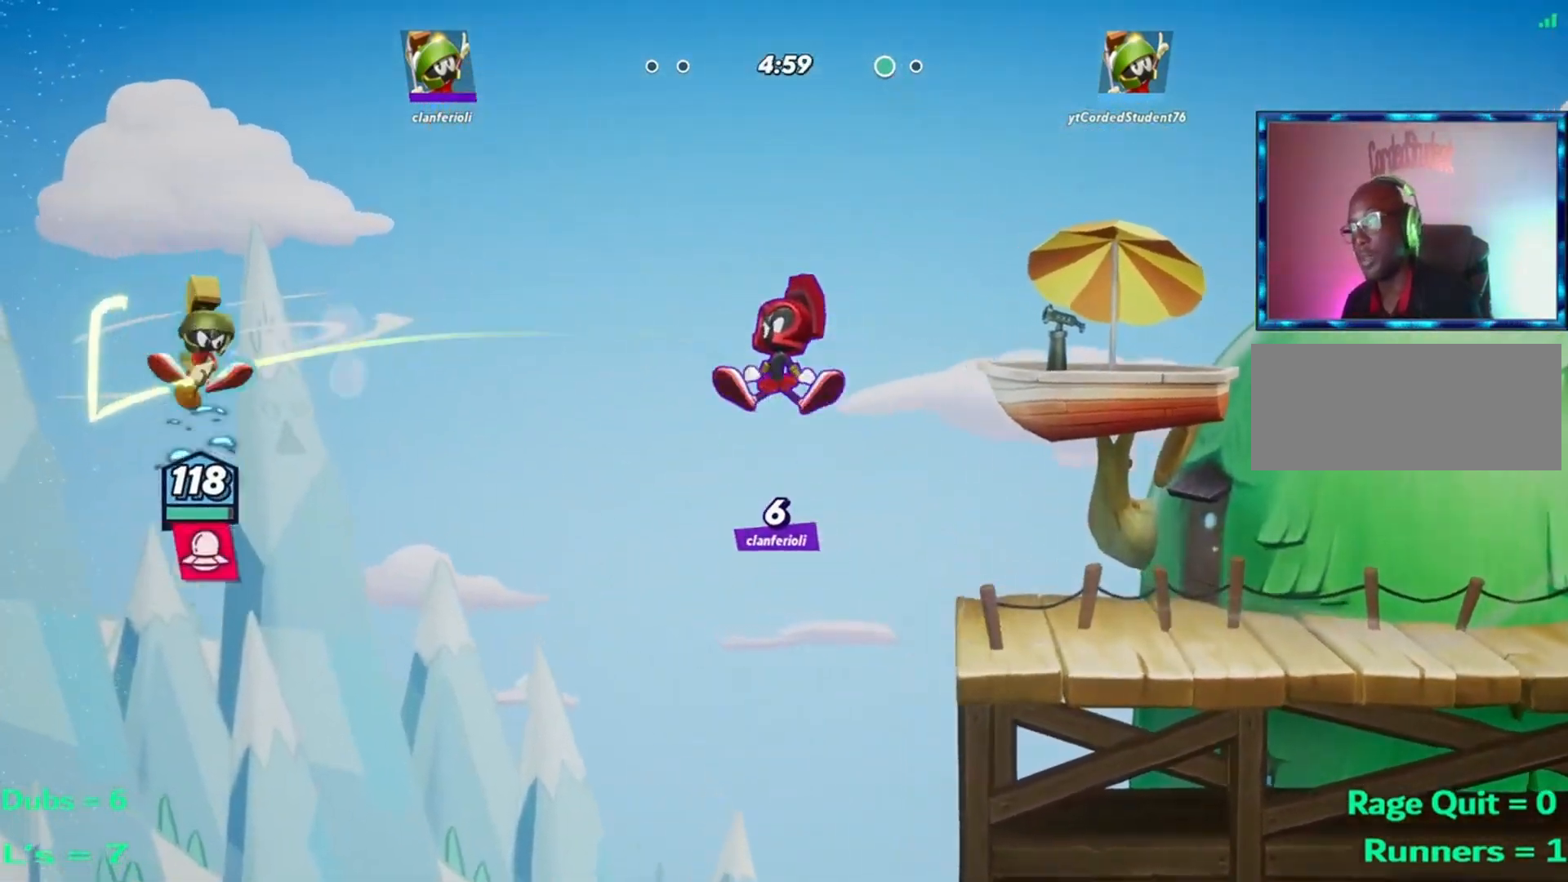
Gameplay with a controller (arcade stick); each line is a JSON object with the inputs held at the frame after it. "events" lists button and stick changes between this image and that frame as [ms after this image, input, new state], when the widget could be followed in between. Not read: L3 R3.
{"buttons": ["R1"], "left_stick": "up-right", "events": [[234, "L1", "up"], [500, "R1", "down"], [500, "left_stick", "up-right"]]}
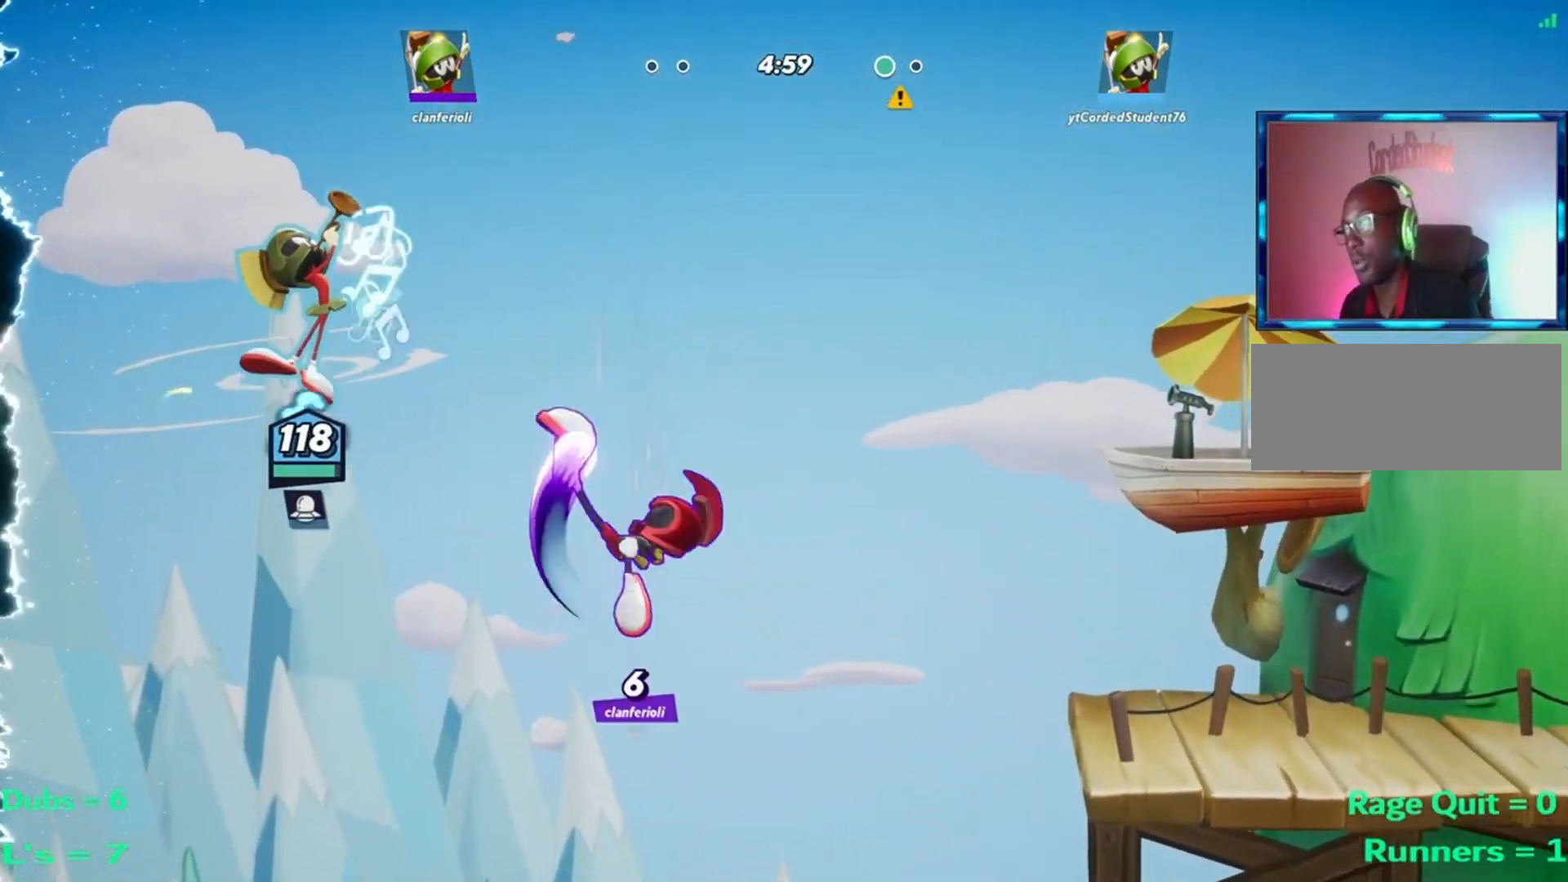
{"buttons": ["L1"], "left_stick": "right", "events": [[117, "left_stick", "right"], [301, "R1", "up"], [434, "L1", "down"]]}
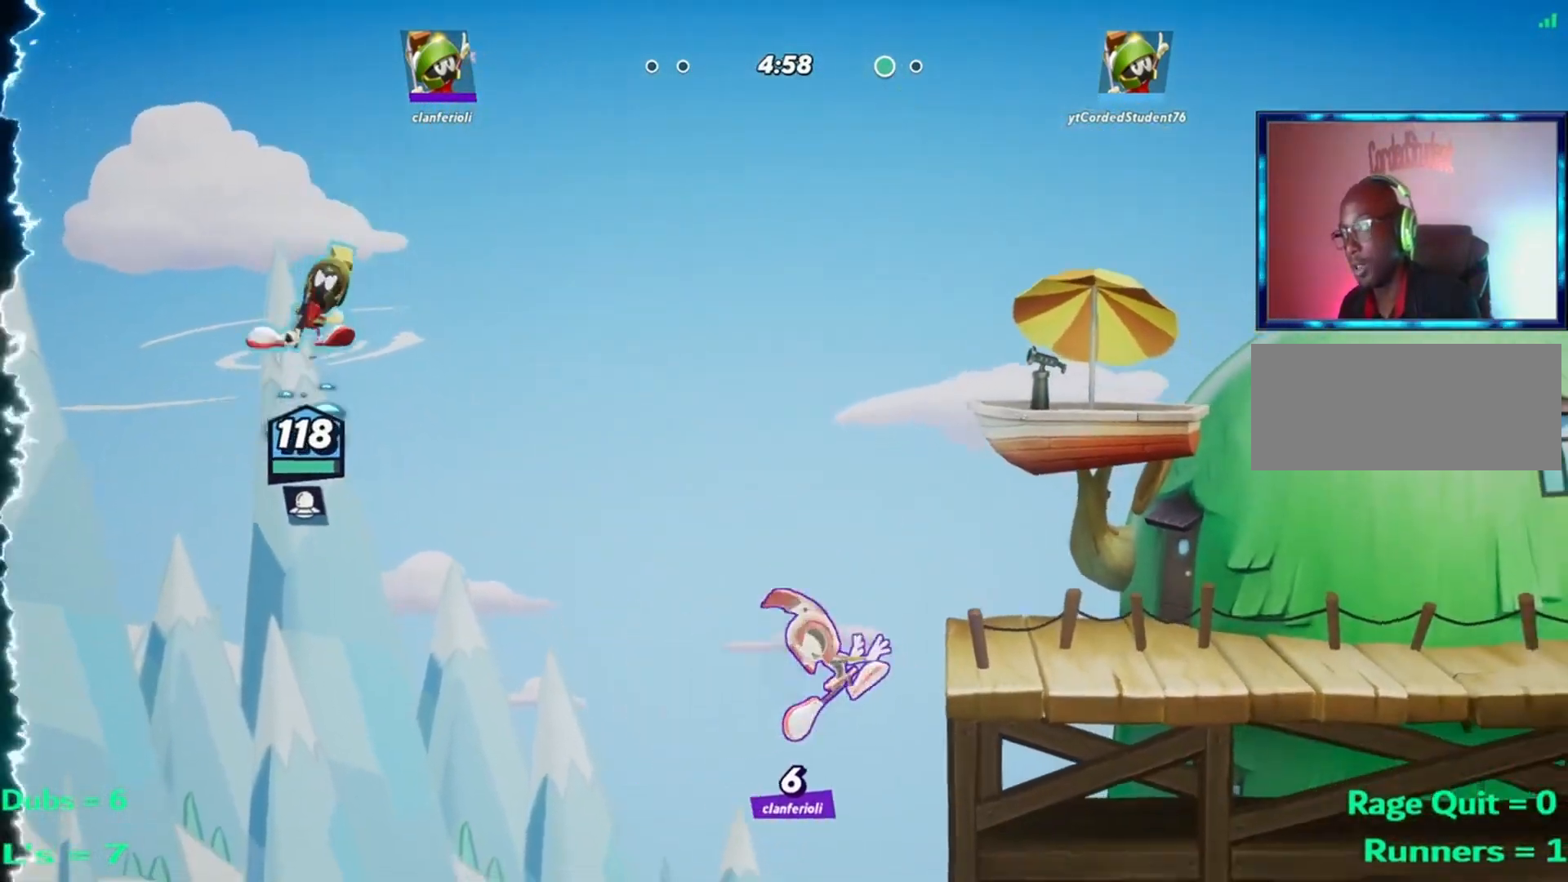
{"buttons": ["L2", "R2"], "left_stick": "right", "events": [[300, "L1", "up"], [434, "L2", "down"], [467, "R2", "down"]]}
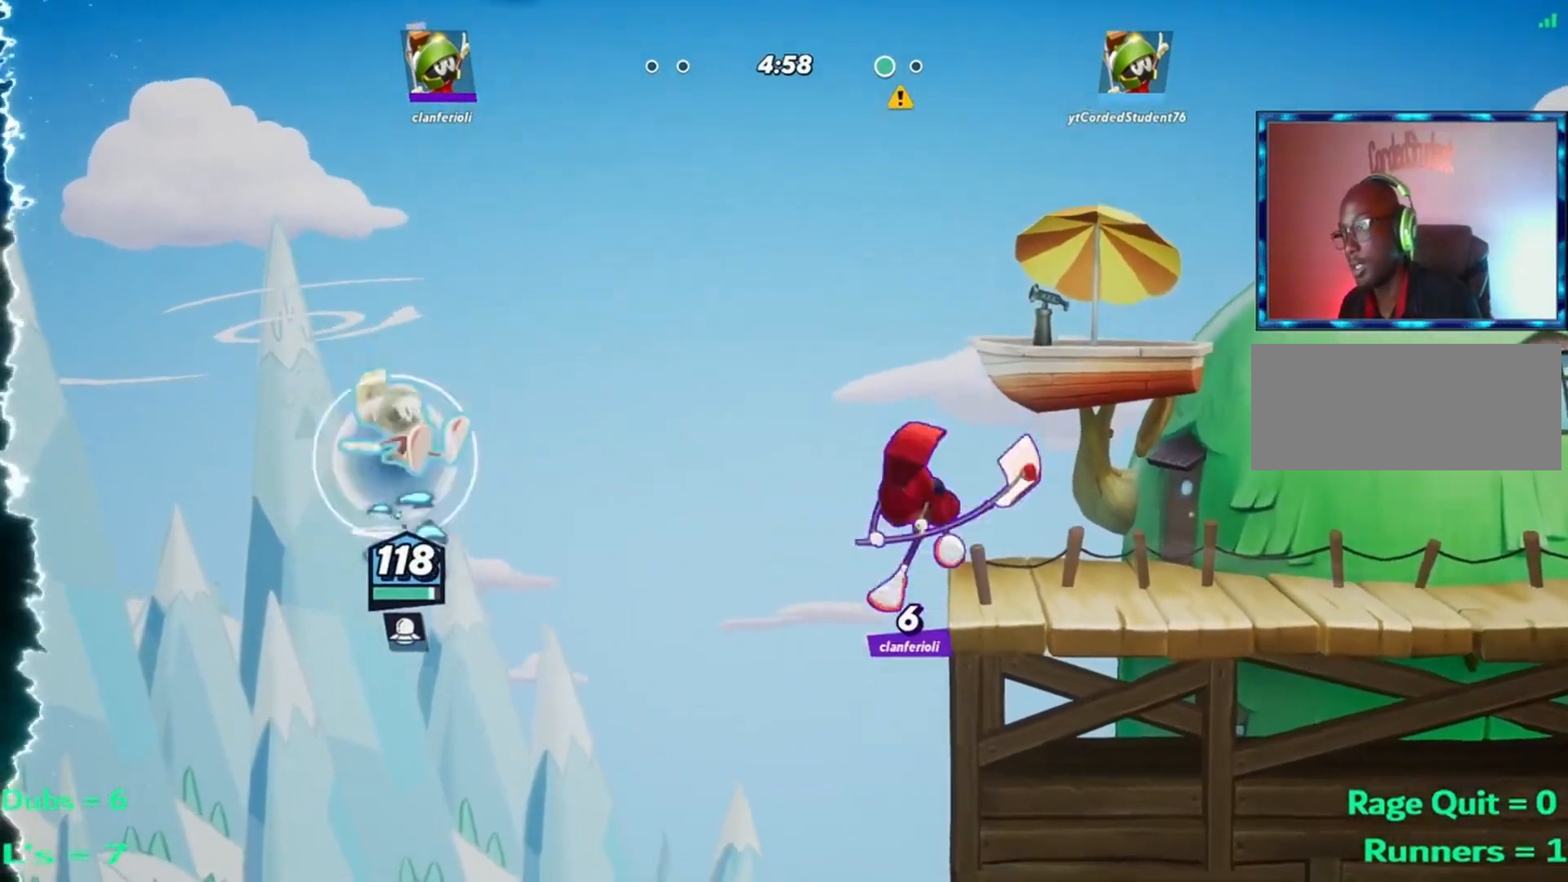
{"buttons": ["R1"], "left_stick": "right", "events": [[67, "L2", "up"], [101, "R2", "up"], [334, "R1", "down"]]}
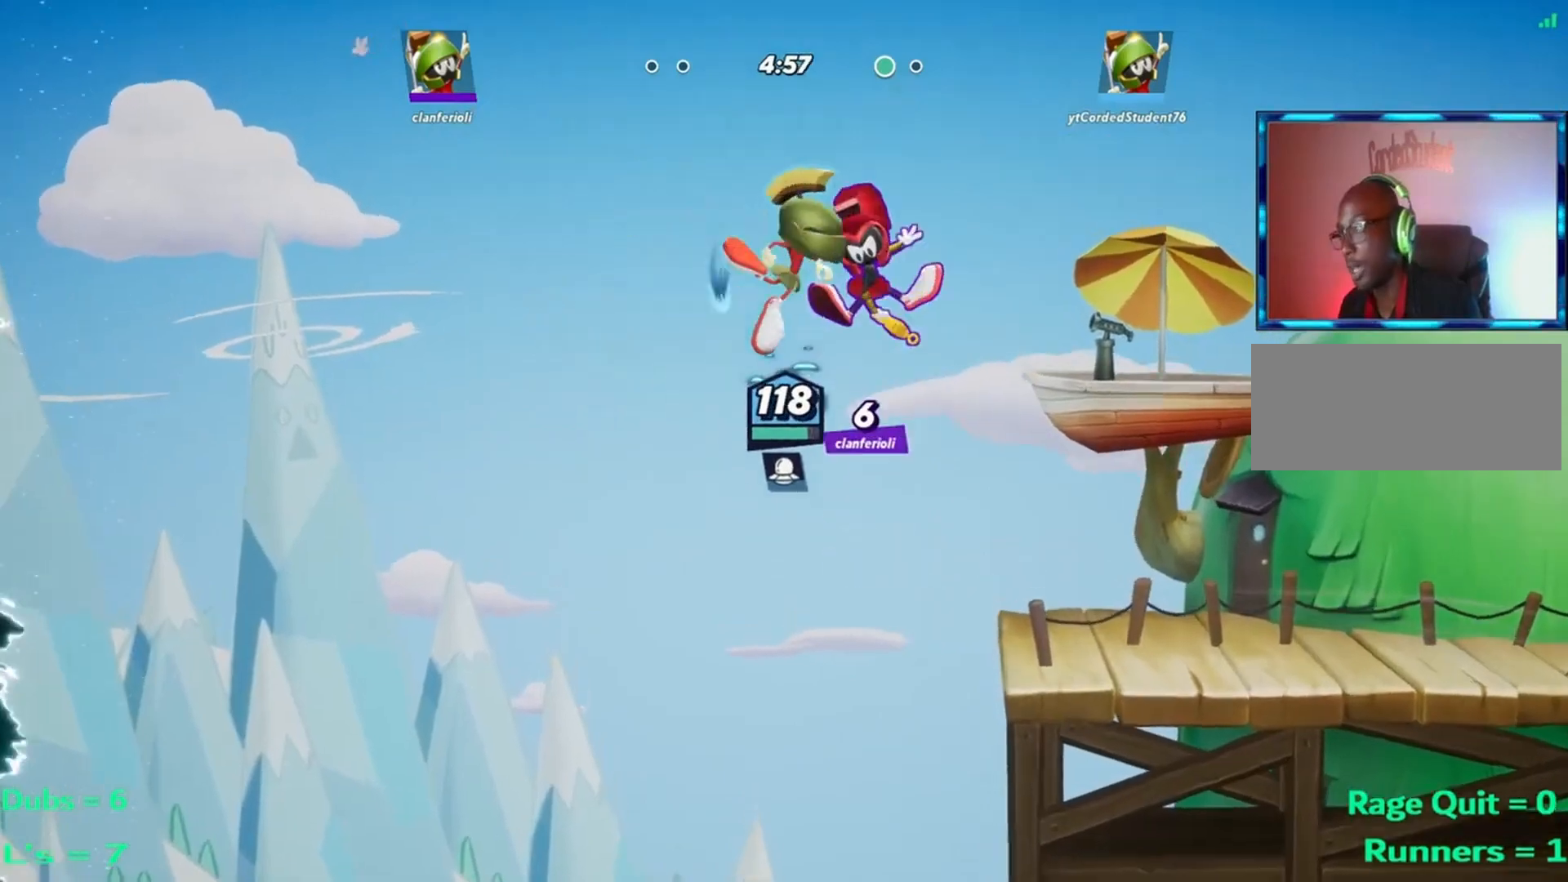
{"buttons": [], "left_stick": "right", "events": [[33, "R1", "up"], [267, "R2", "down"], [300, "R2", "up"]]}
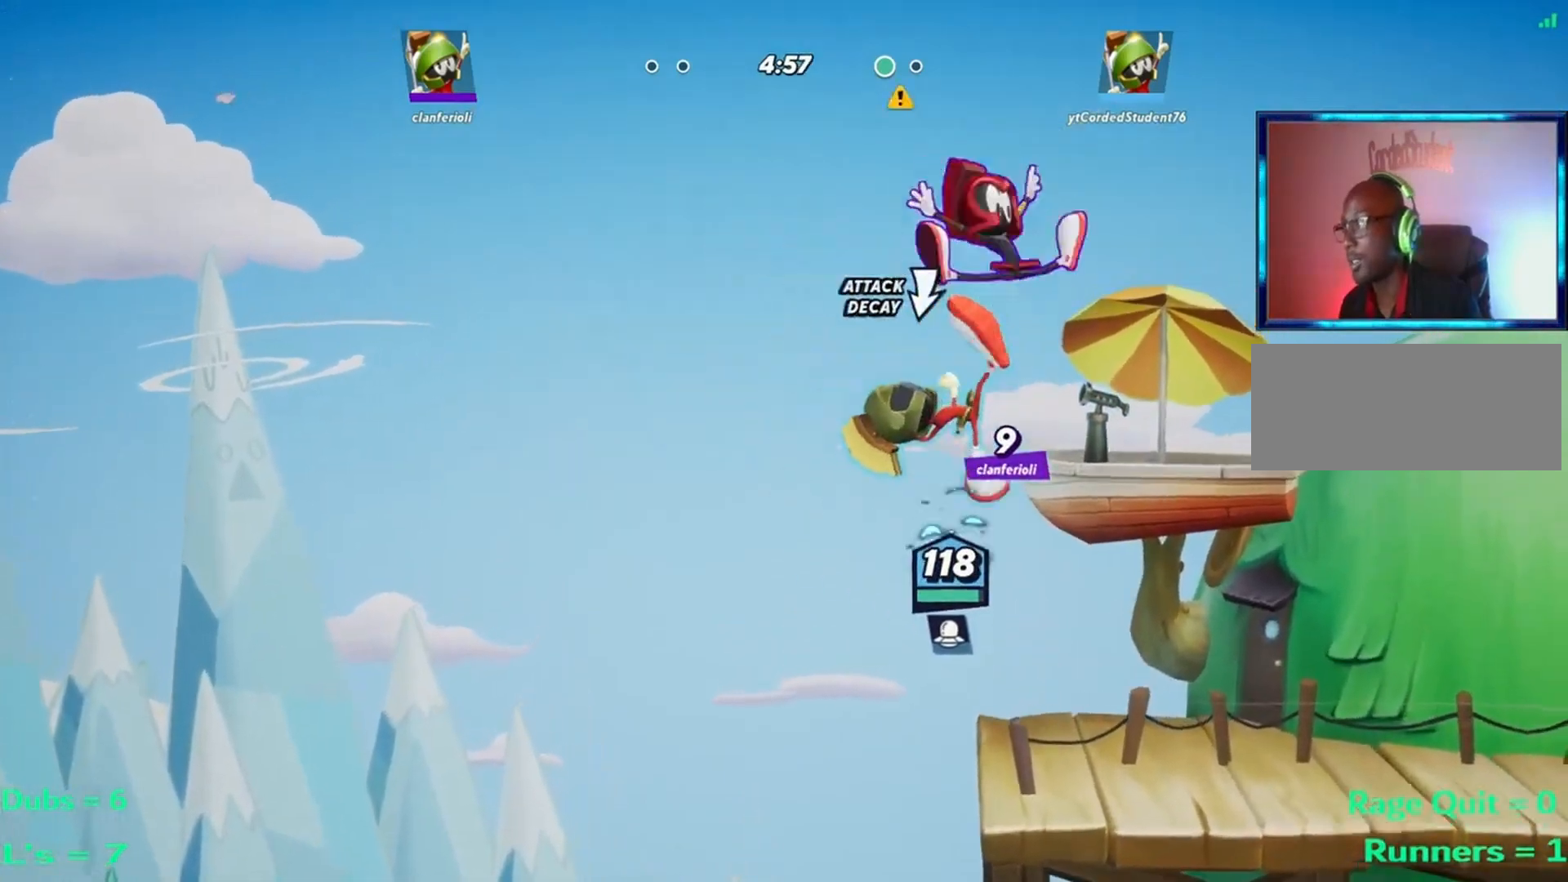
{"buttons": ["L2"], "left_stick": "right", "events": [[501, "L2", "down"]]}
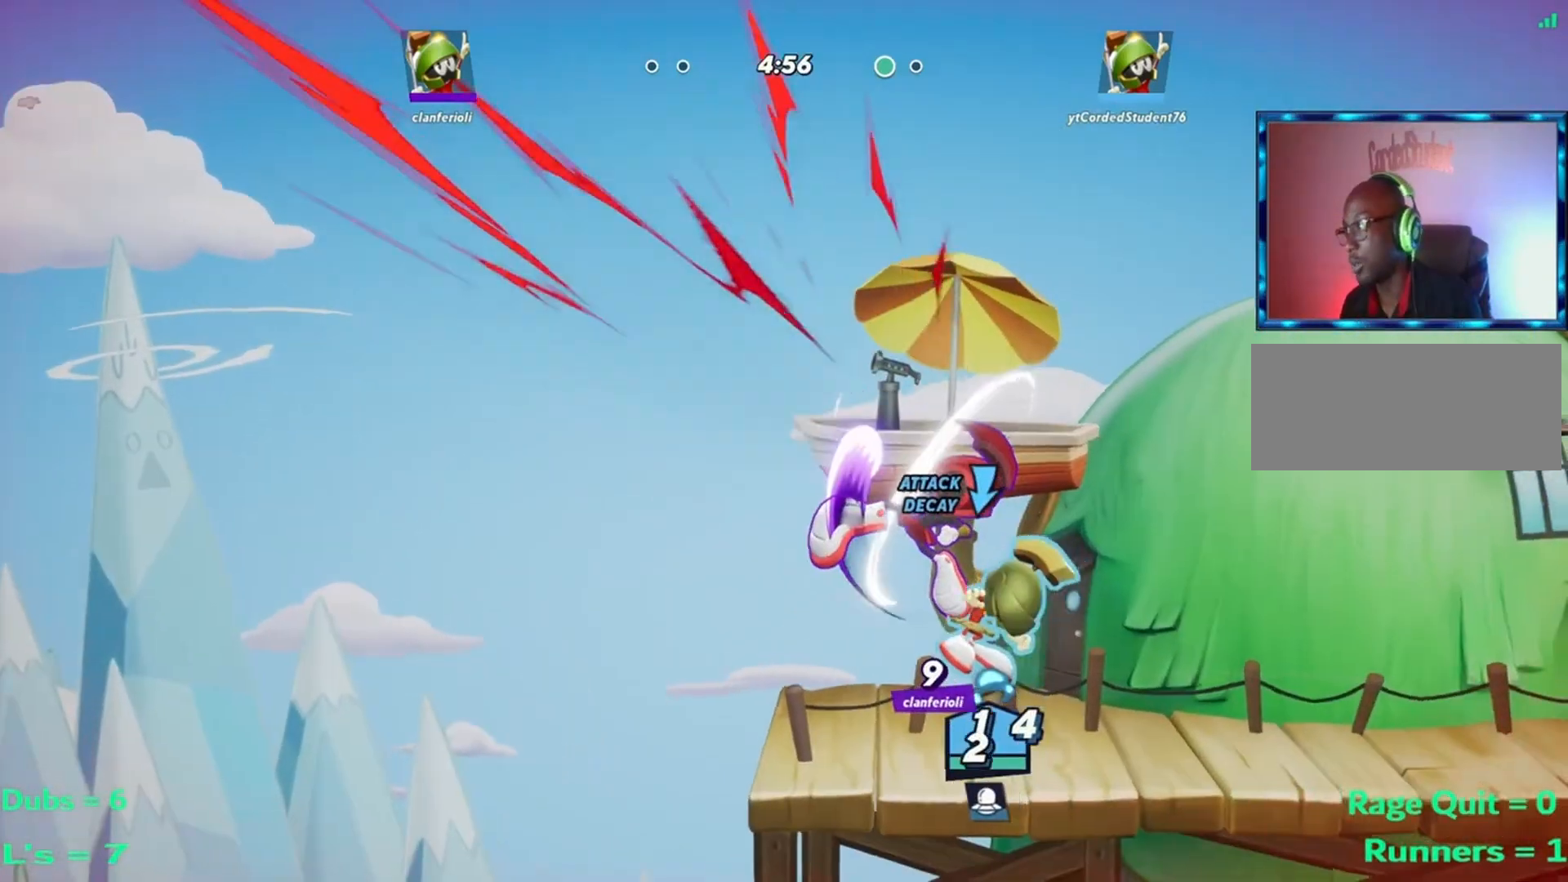
{"buttons": [], "left_stick": "right", "events": [[133, "L2", "up"]]}
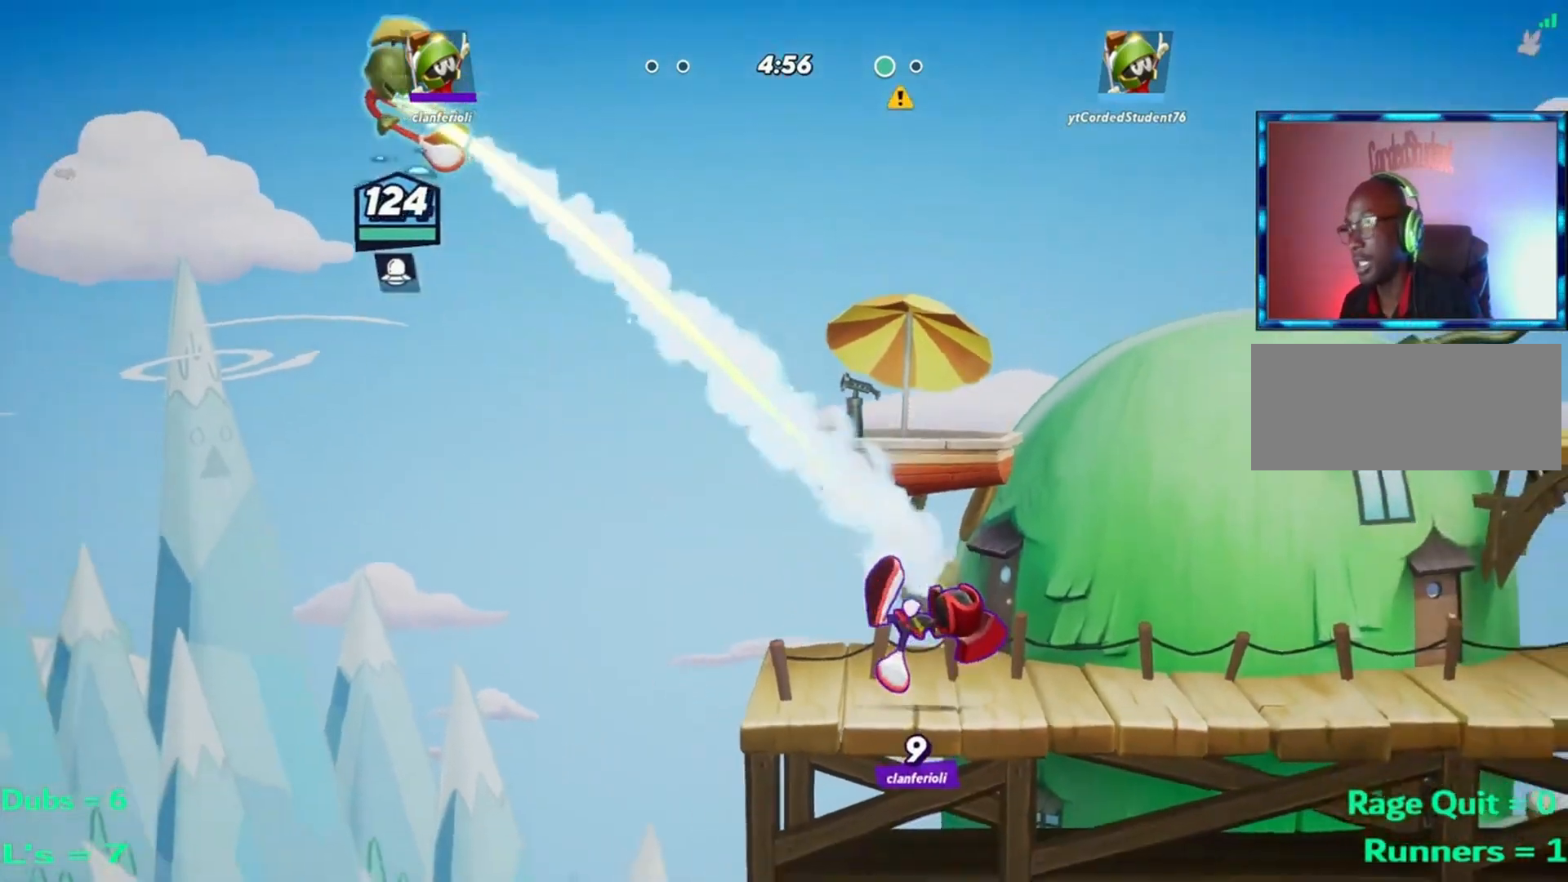
{"buttons": ["R2"], "left_stick": "right", "events": [[134, "L2", "down"], [234, "L2", "up"], [301, "L2", "down"], [434, "R2", "down"], [501, "L2", "up"]]}
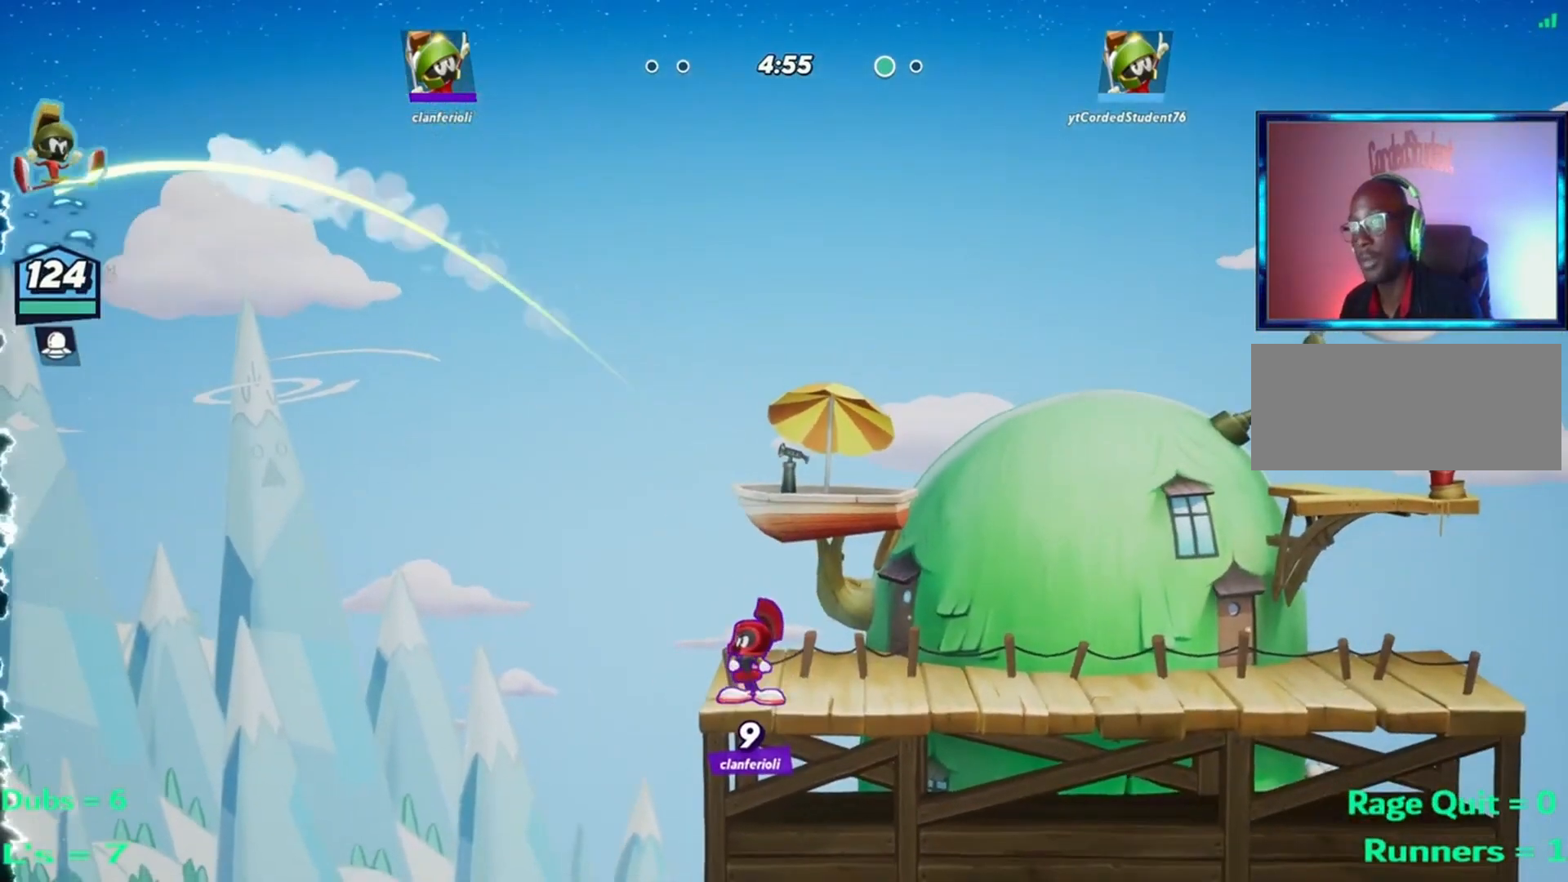
{"buttons": [], "left_stick": "right", "events": [[33, "L2", "down"], [67, "R2", "up"], [67, "left_stick", "up-right"], [100, "R2", "down"], [167, "R2", "up"], [200, "R2", "down"], [267, "L2", "up"], [267, "R2", "up"], [267, "left_stick", "right"], [300, "R2", "down"], [367, "R2", "up"]]}
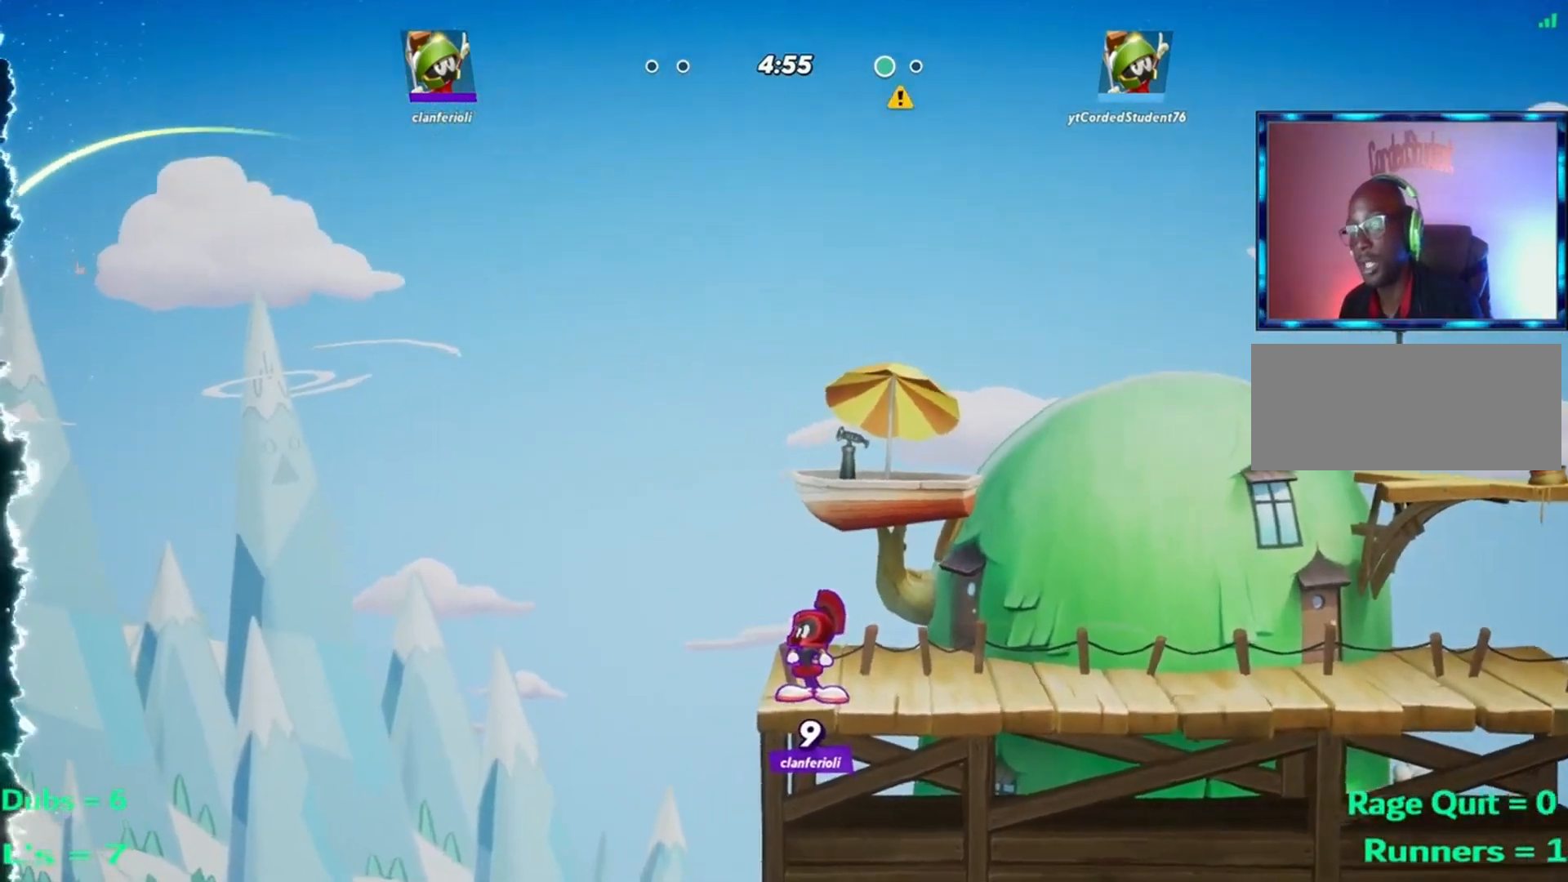
{"buttons": ["L1"], "left_stick": "up", "events": [[334, "left_stick", "up"], [501, "L1", "down"]]}
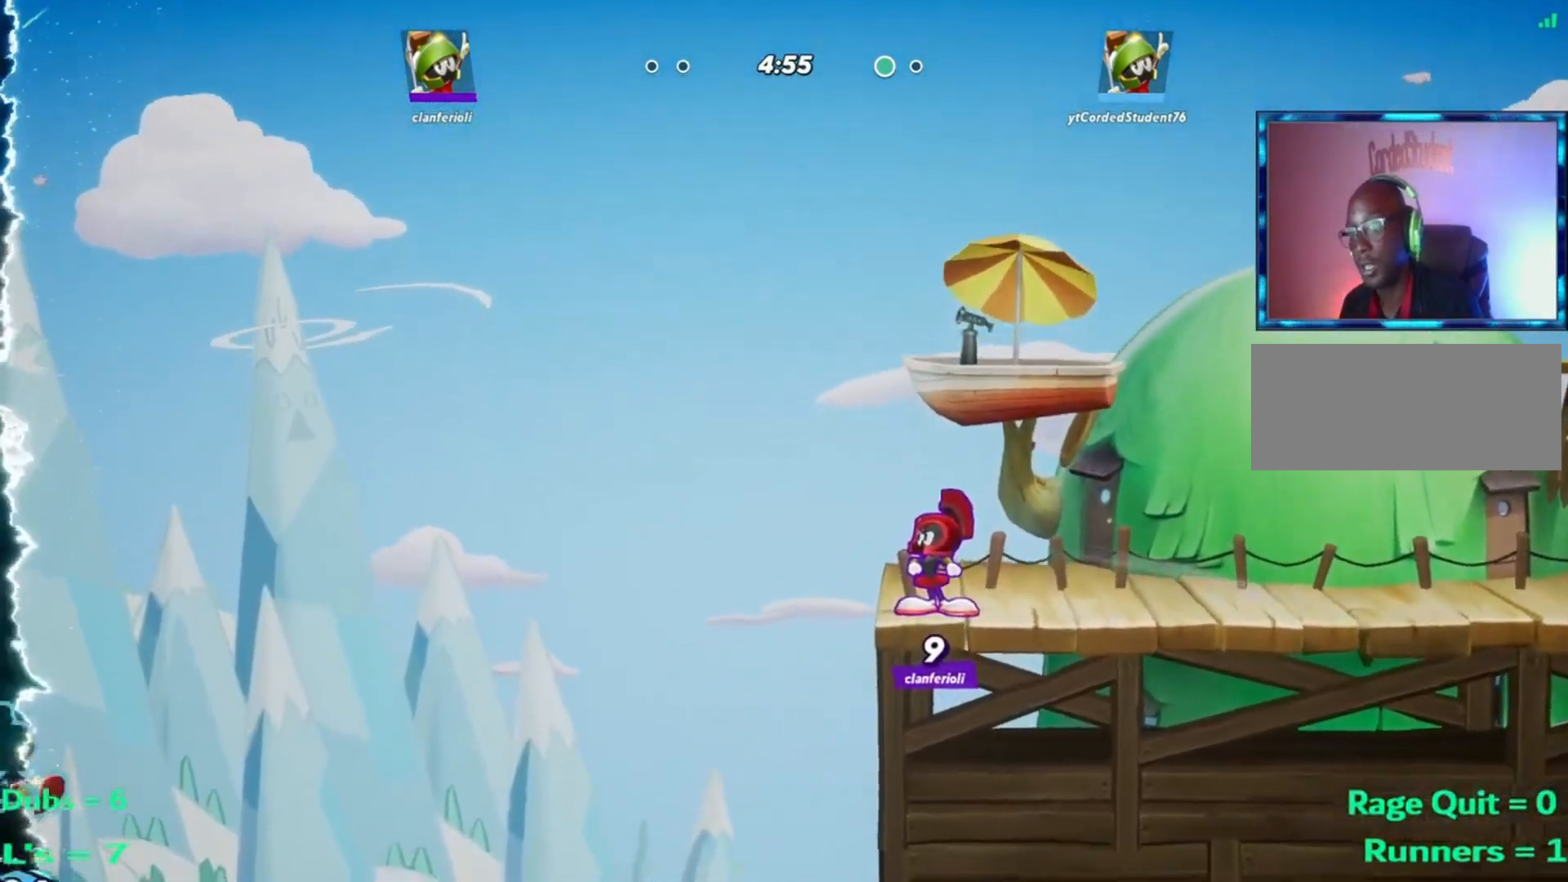
{"buttons": [], "left_stick": "up", "events": [[434, "L1", "up"]]}
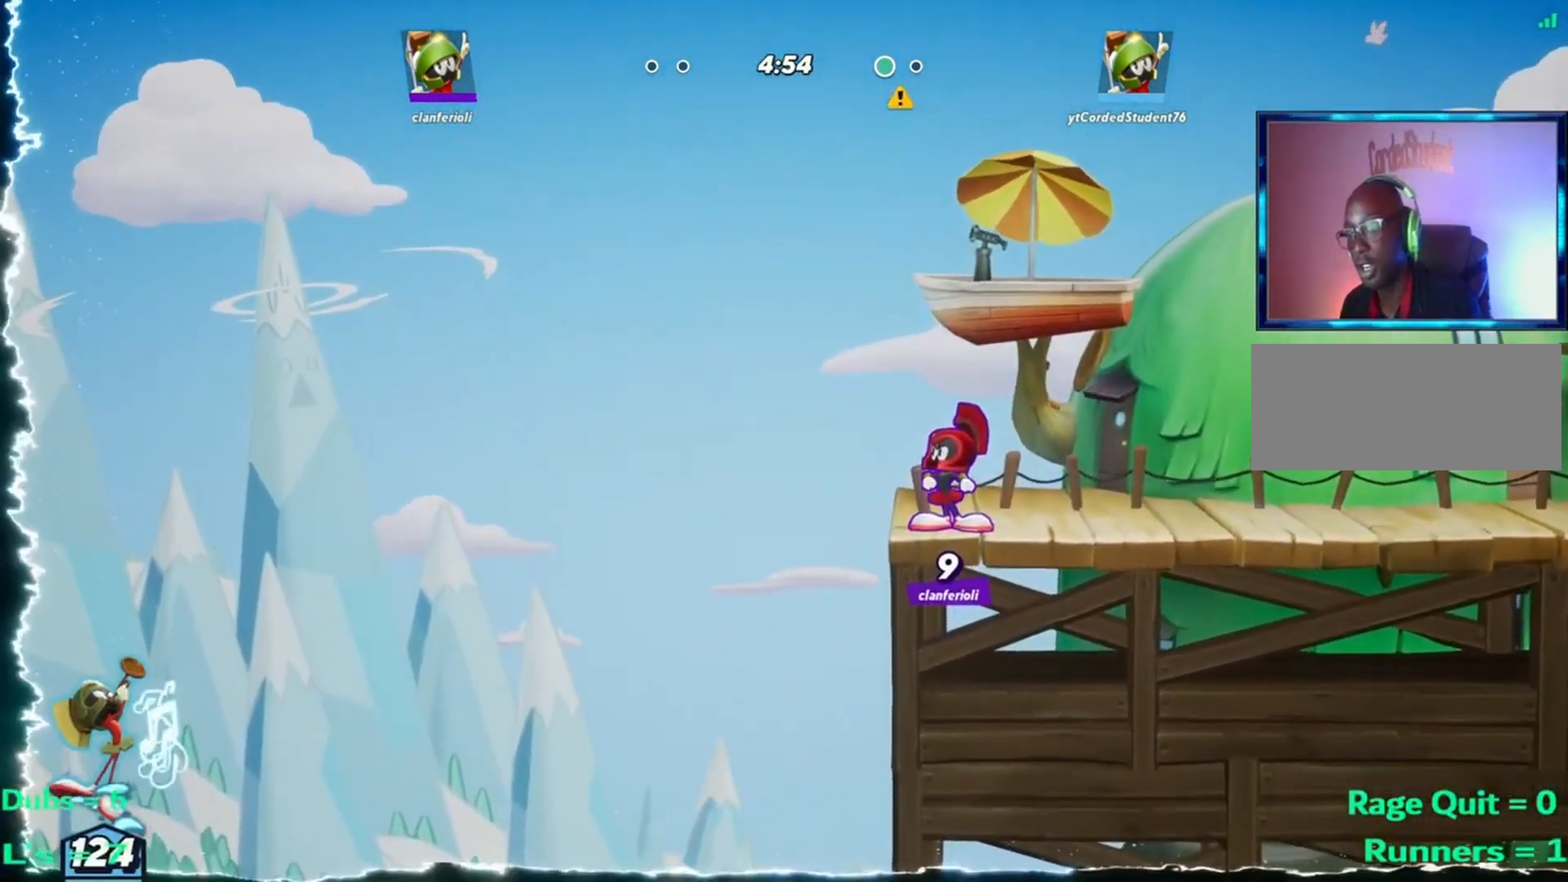
{"buttons": ["L1"], "left_stick": "right", "events": [[67, "left_stick", "right"], [368, "L1", "down"]]}
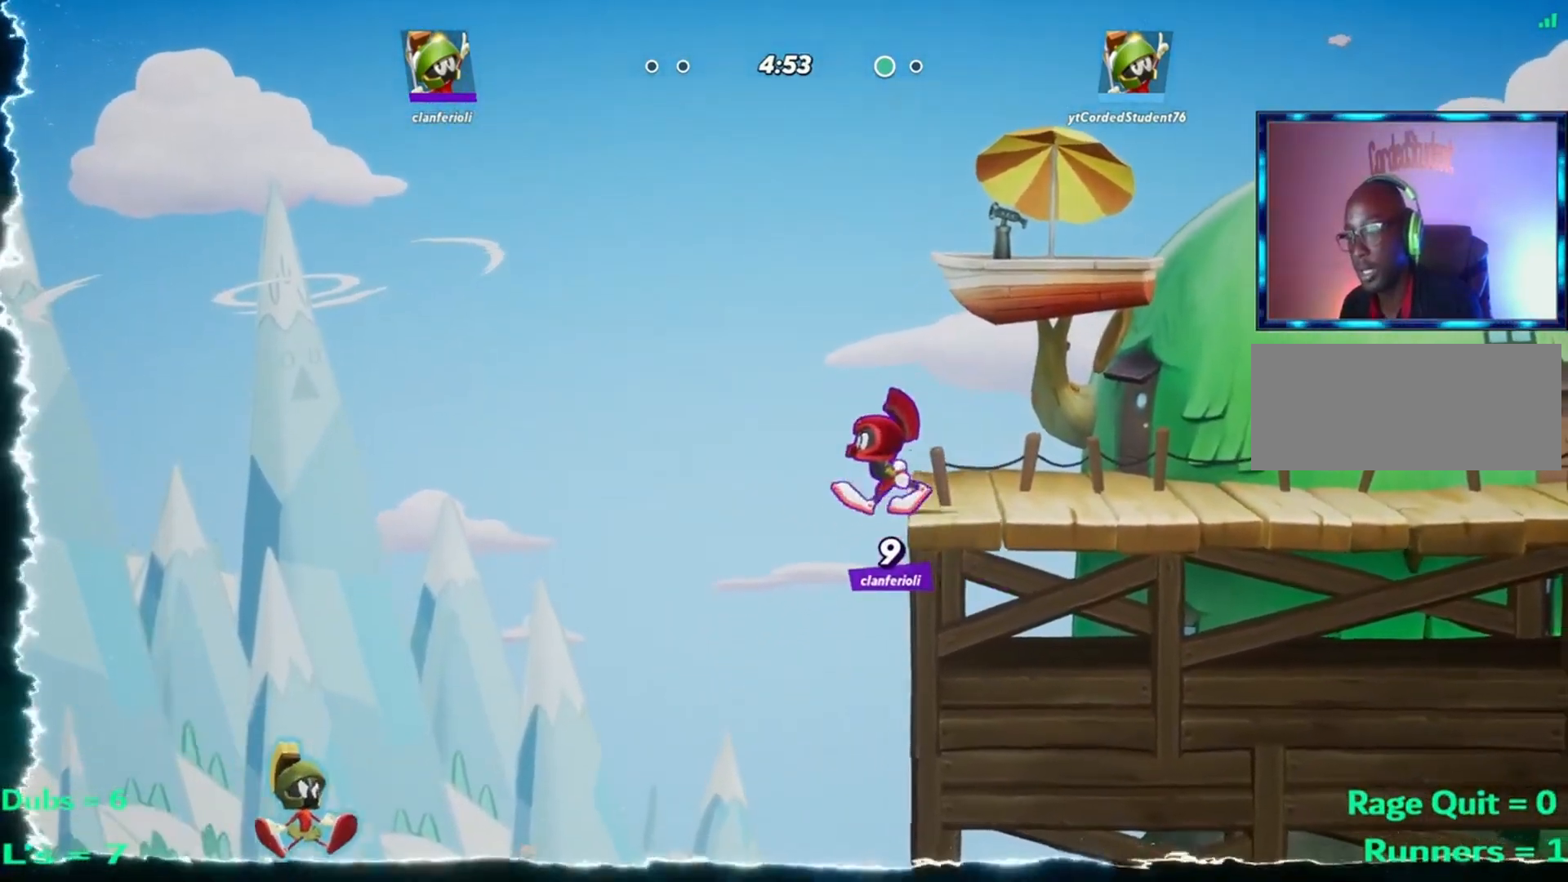
{"buttons": [], "left_stick": "up-right", "events": [[167, "L1", "up"], [167, "left_stick", "up-right"], [200, "L1", "down"], [300, "L1", "up"], [334, "R2", "down"], [434, "R2", "up"]]}
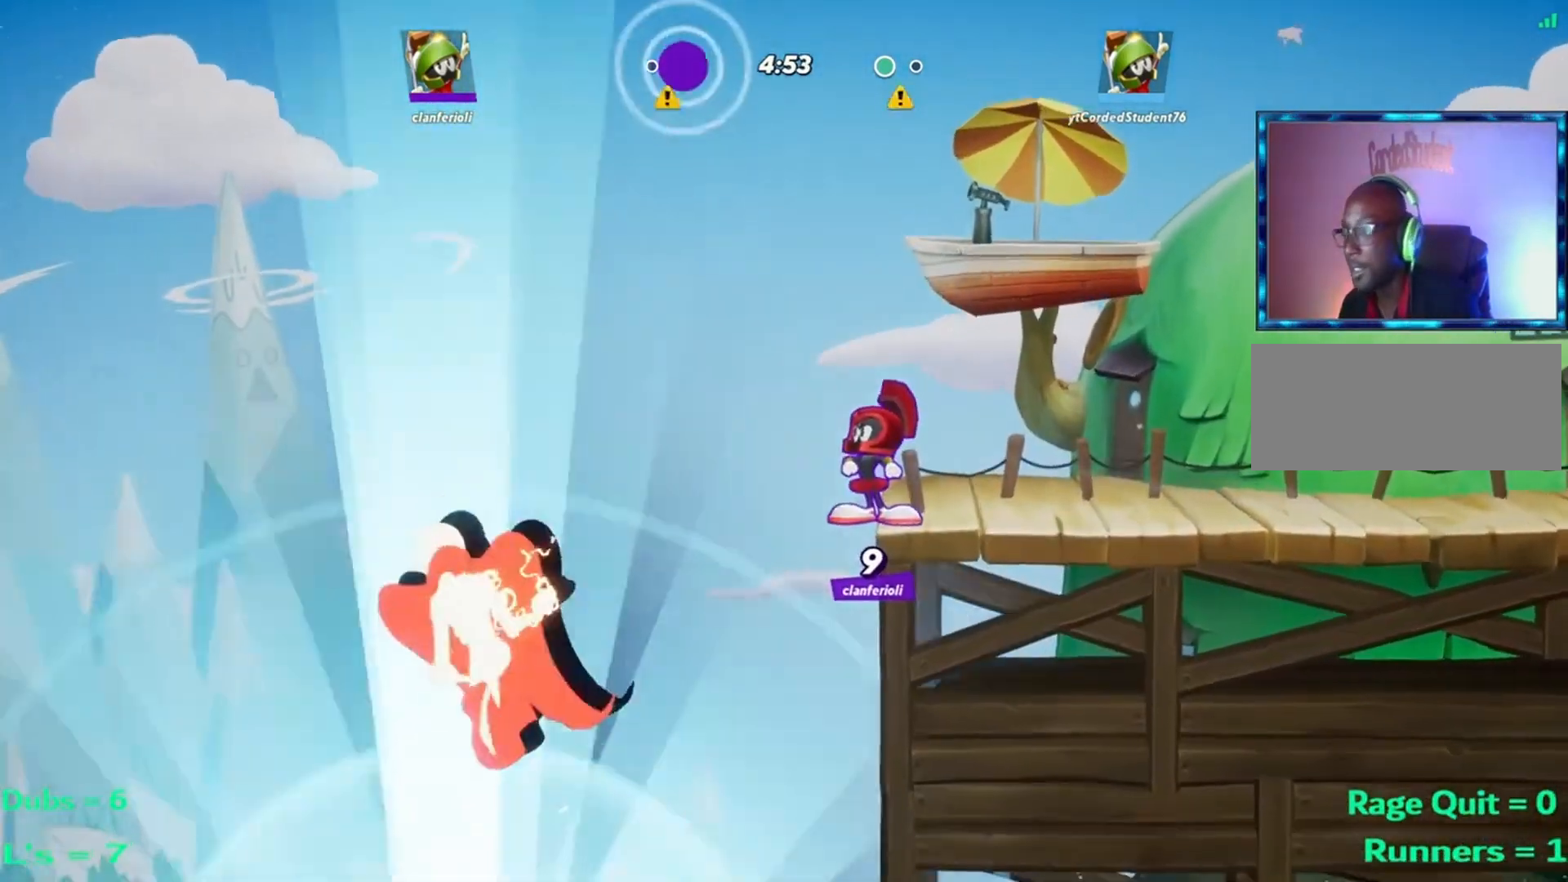
{"buttons": [], "left_stick": "down", "events": [[67, "left_stick", "center"], [267, "left_stick", "down"]]}
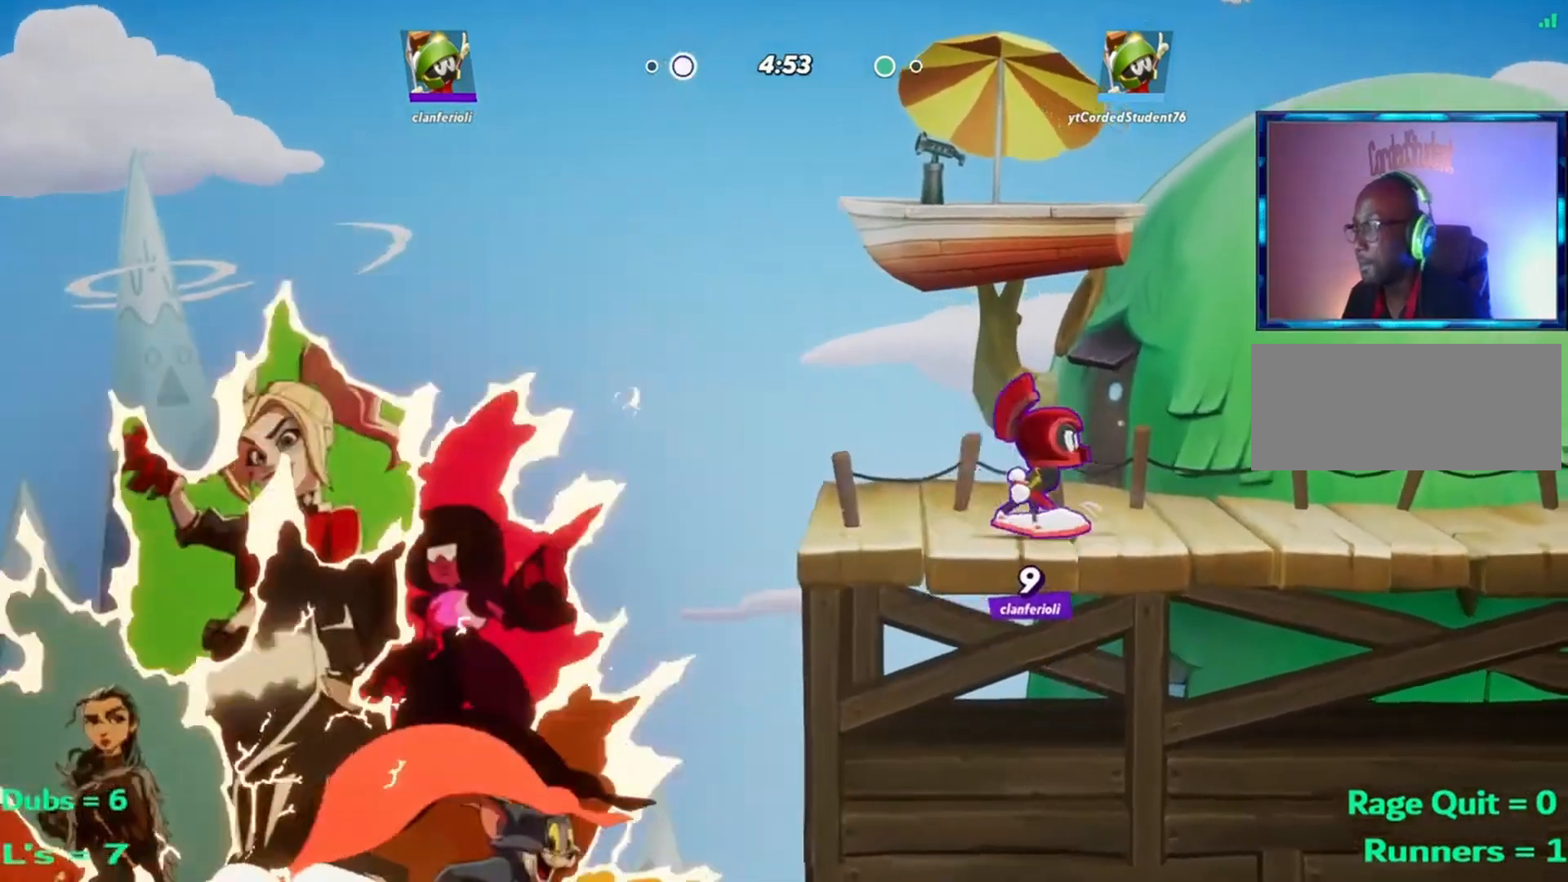
{"buttons": [], "left_stick": "center", "events": [[133, "left_stick", "center"]]}
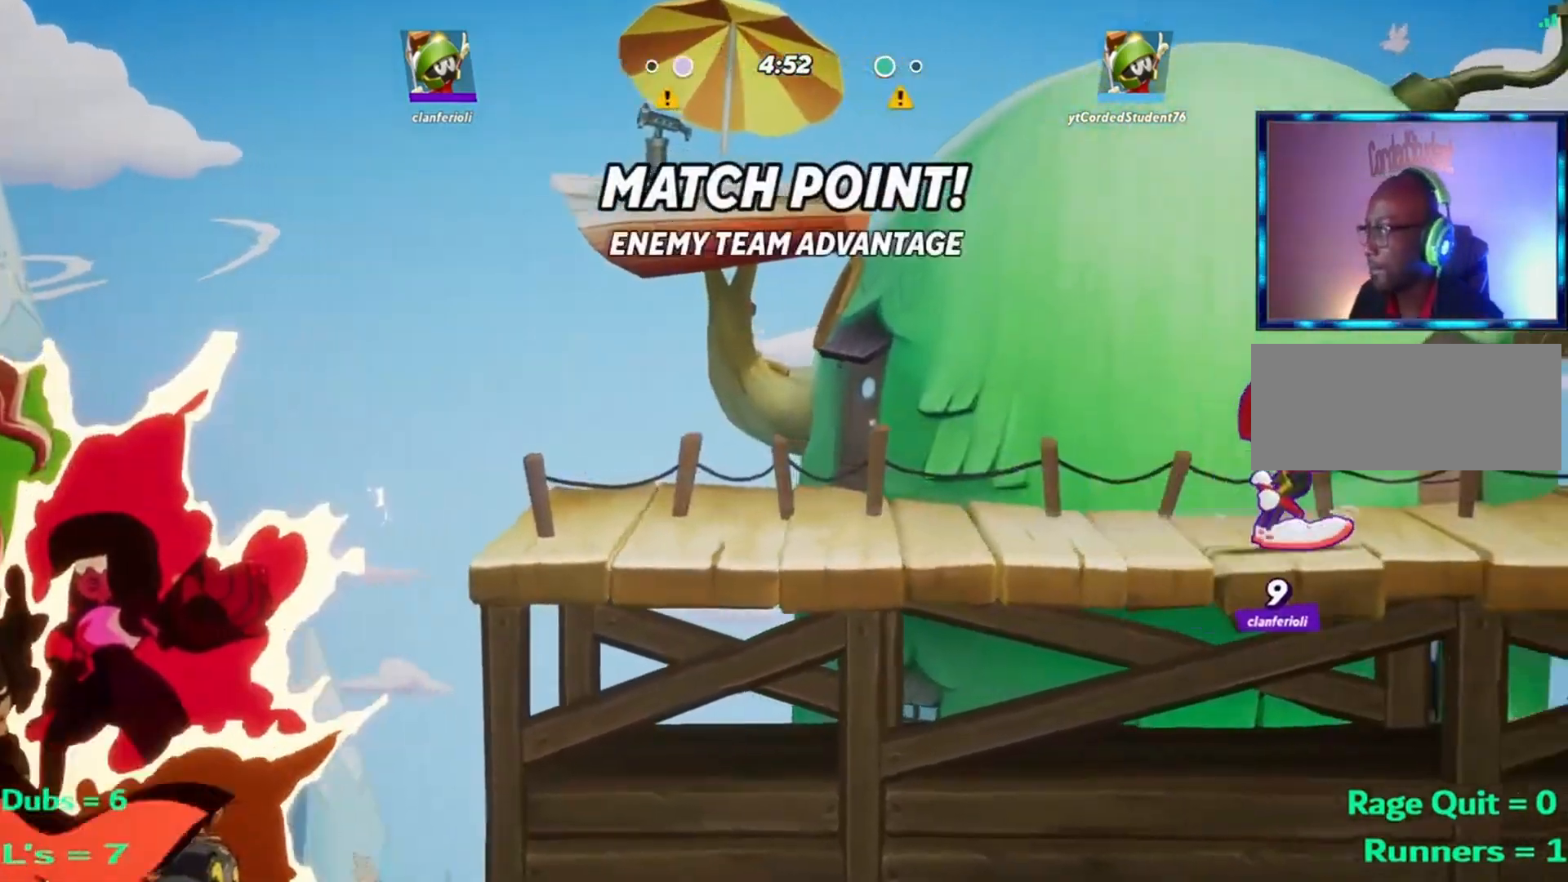
{"buttons": [], "left_stick": "down"}
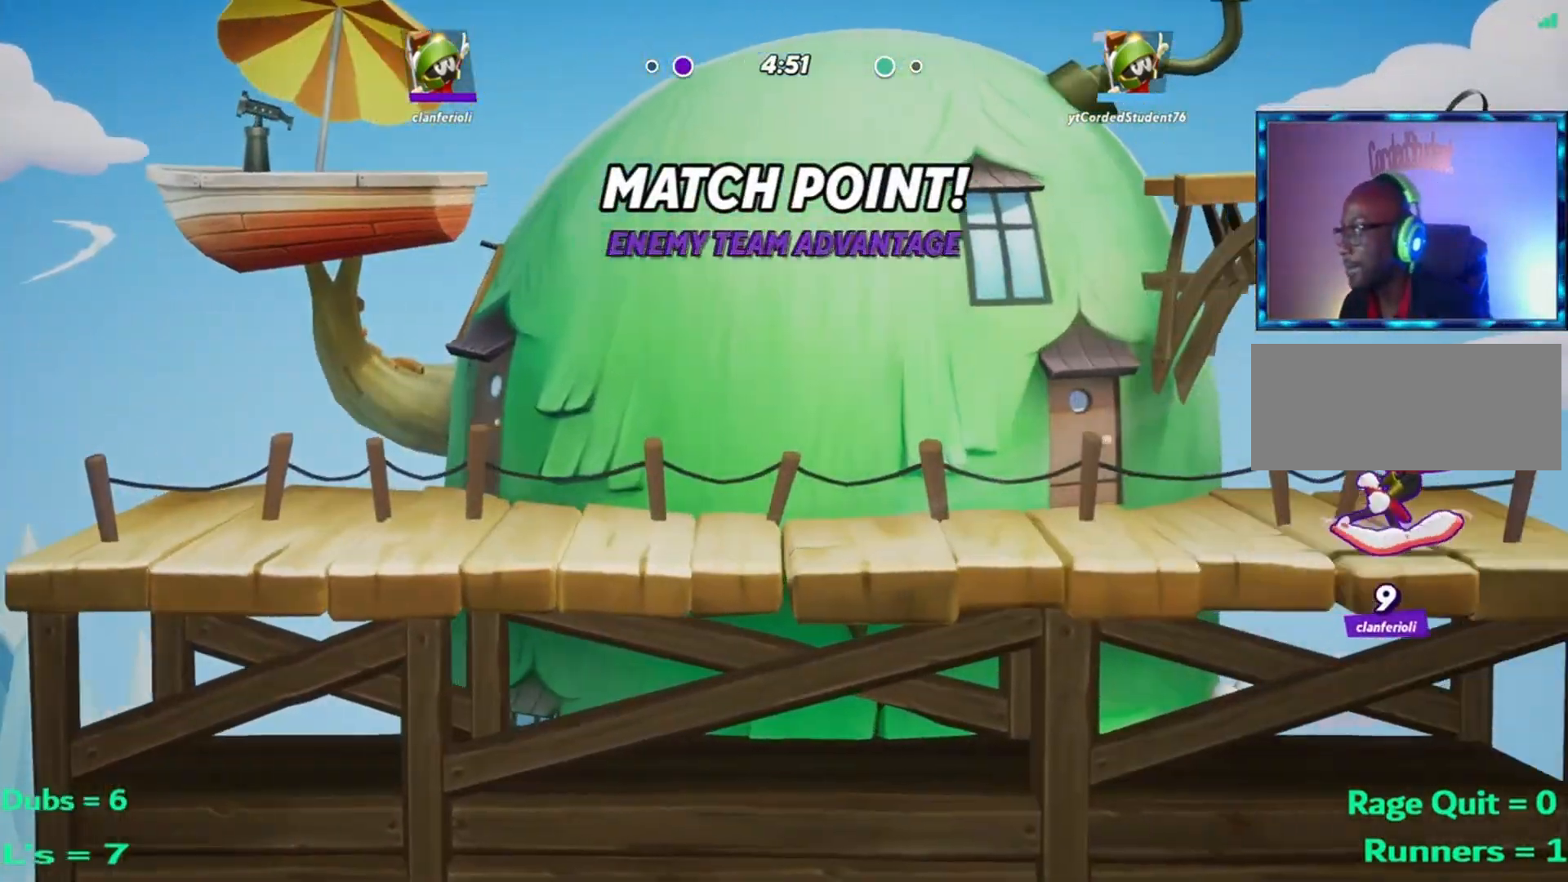
{"buttons": [], "left_stick": "left", "events": [[267, "left_stick", "center"], [467, "left_stick", "left"]]}
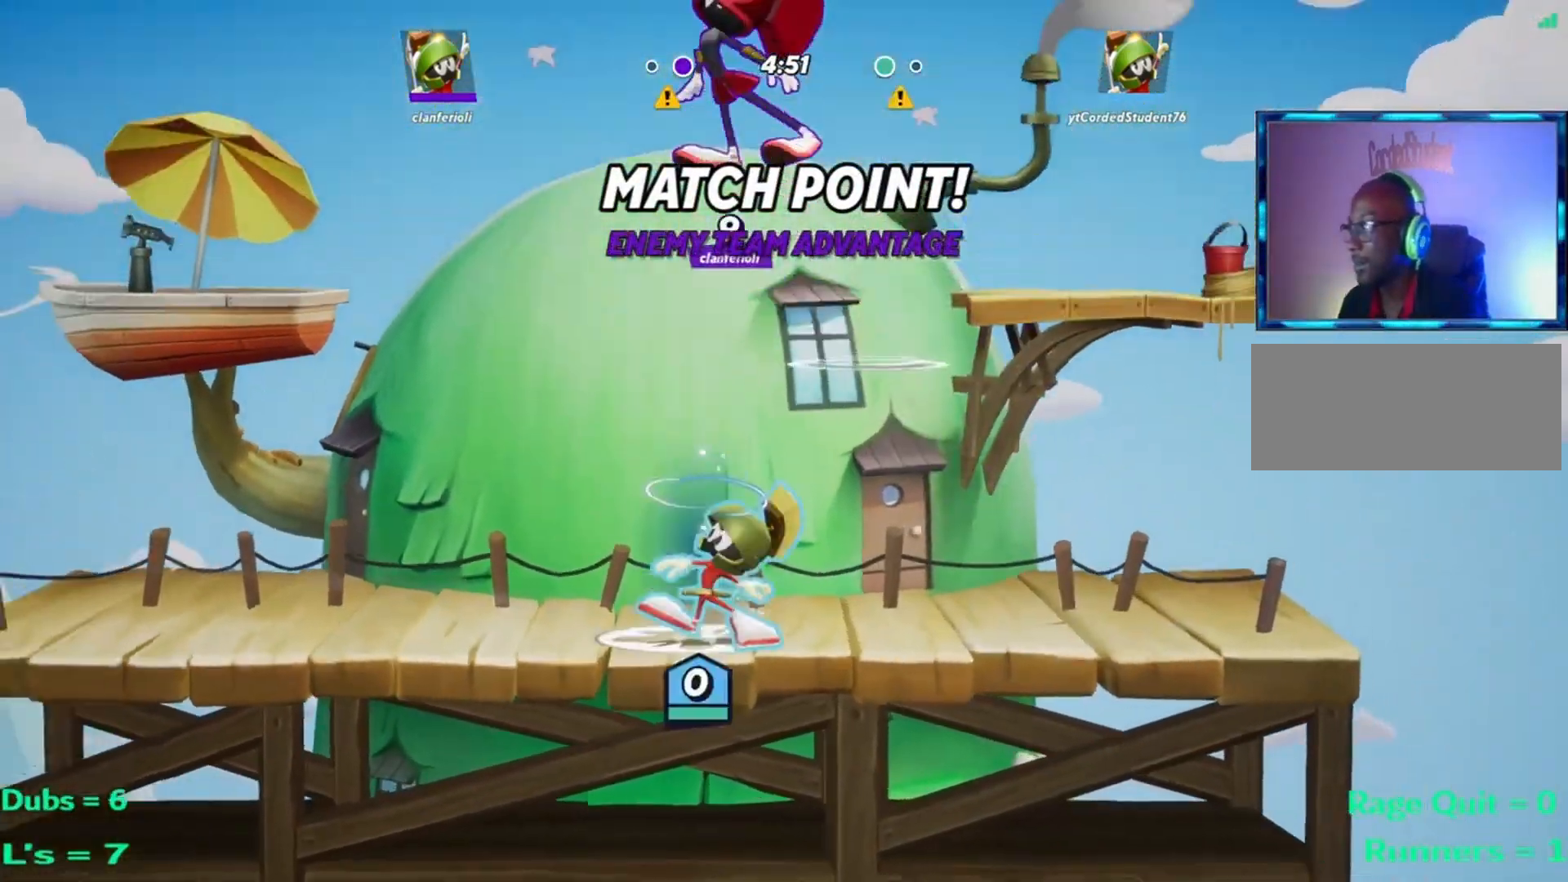
{"buttons": [], "left_stick": "right", "events": [[134, "R2", "down"], [234, "R2", "up"], [267, "R2", "down"], [267, "left_stick", "right"], [334, "R1", "down"], [334, "R2", "up"], [468, "R1", "up"]]}
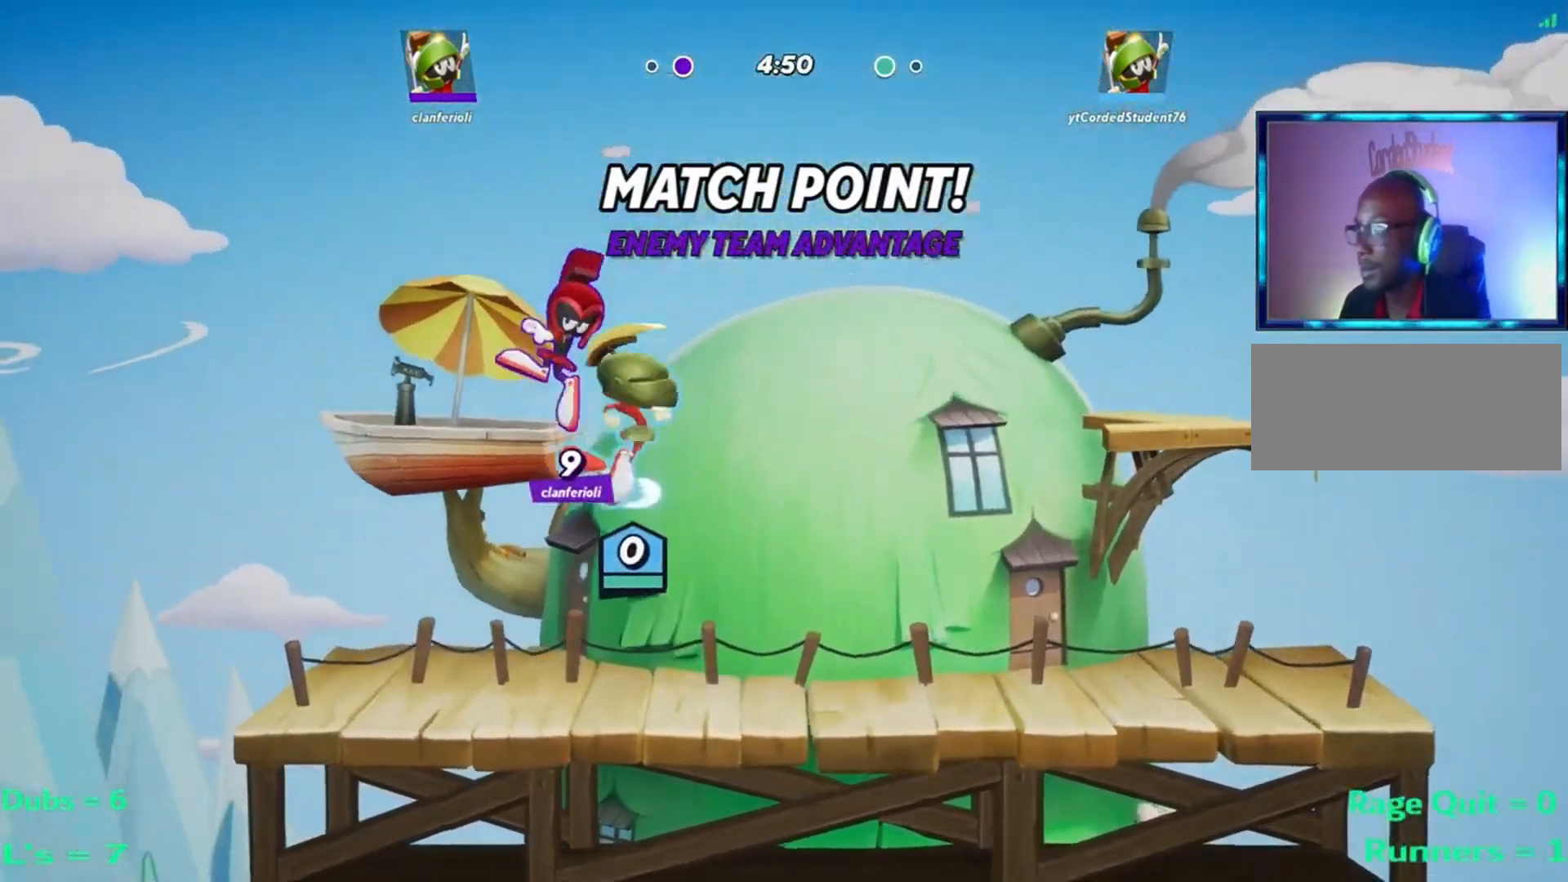
{"buttons": [], "left_stick": "right", "events": []}
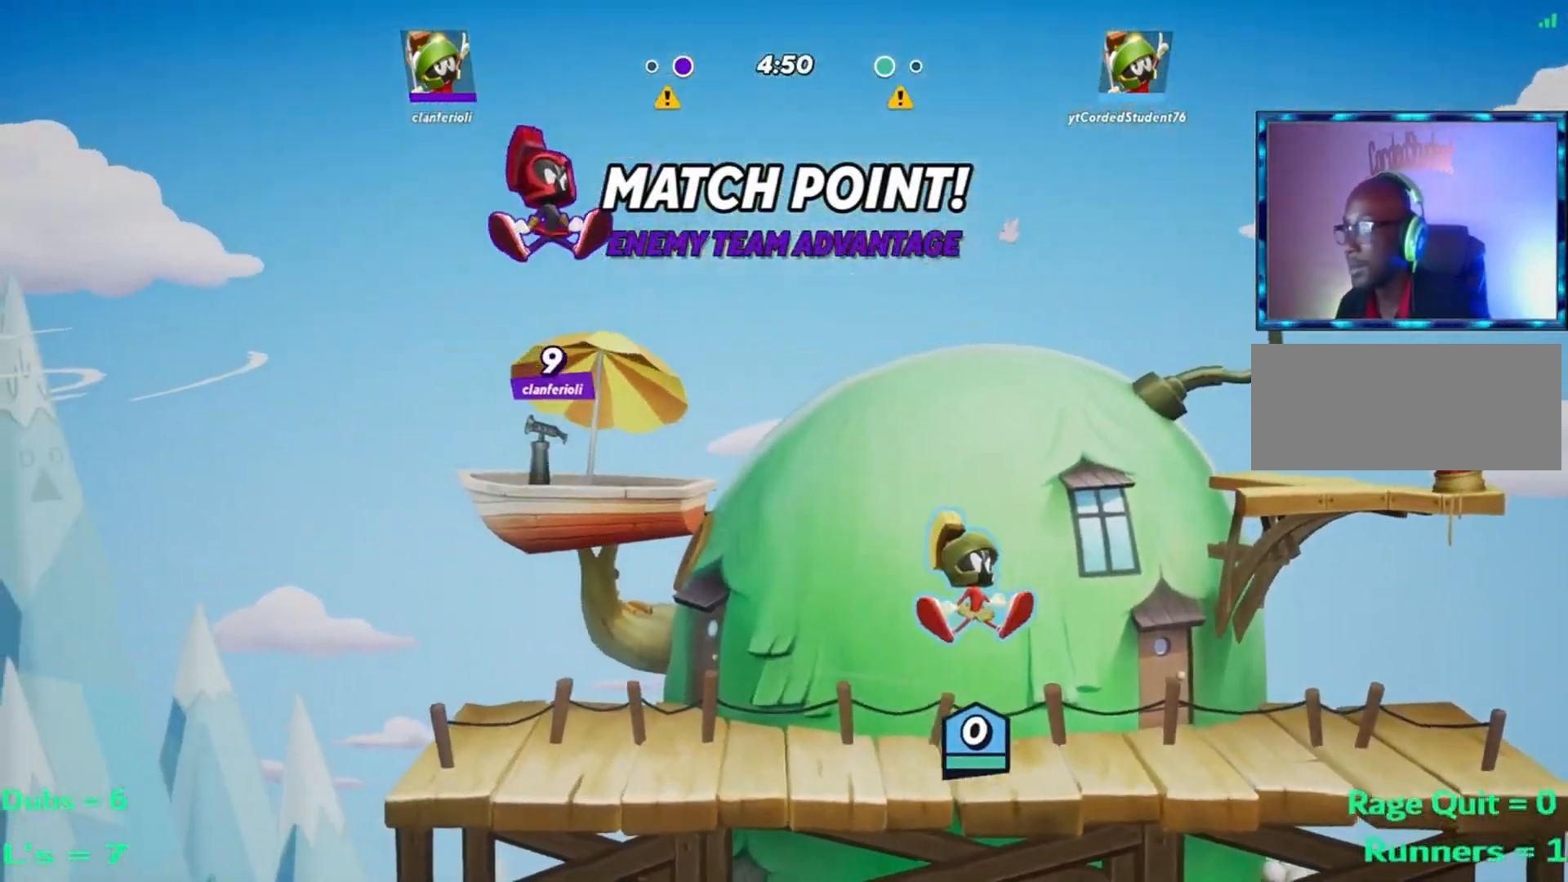
{"buttons": ["R1", "R2"], "left_stick": "up-left", "events": [[134, "left_stick", "center"], [201, "left_stick", "left"], [301, "R2", "down"], [401, "left_stick", "up-left"], [468, "R1", "down"]]}
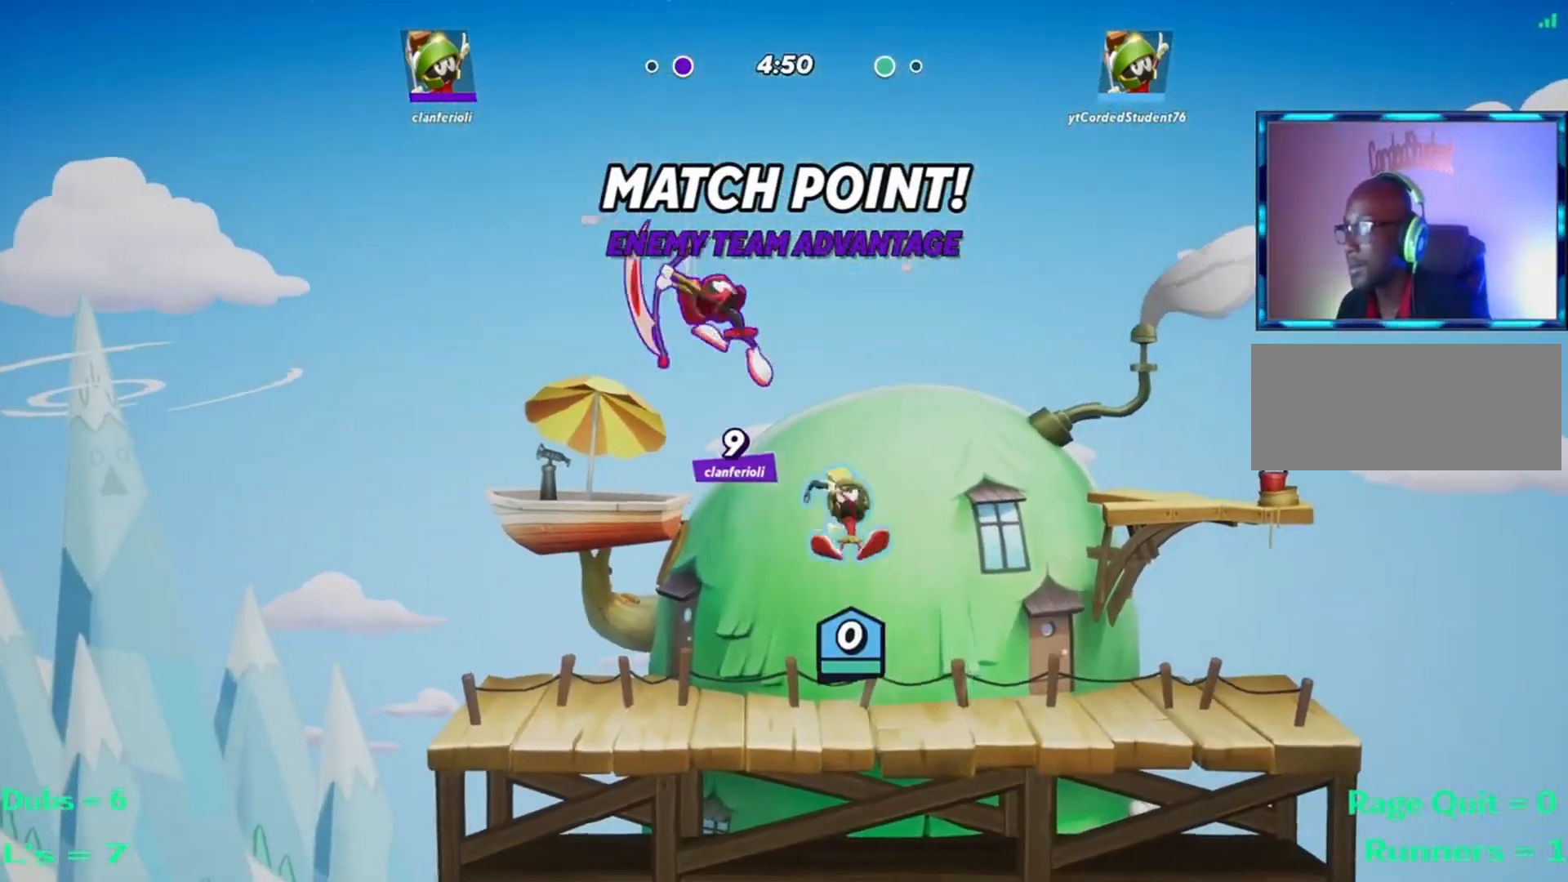
{"buttons": [], "left_stick": "center", "events": [[33, "R2", "up"], [33, "left_stick", "up"], [100, "R1", "up"], [334, "left_stick", "center"]]}
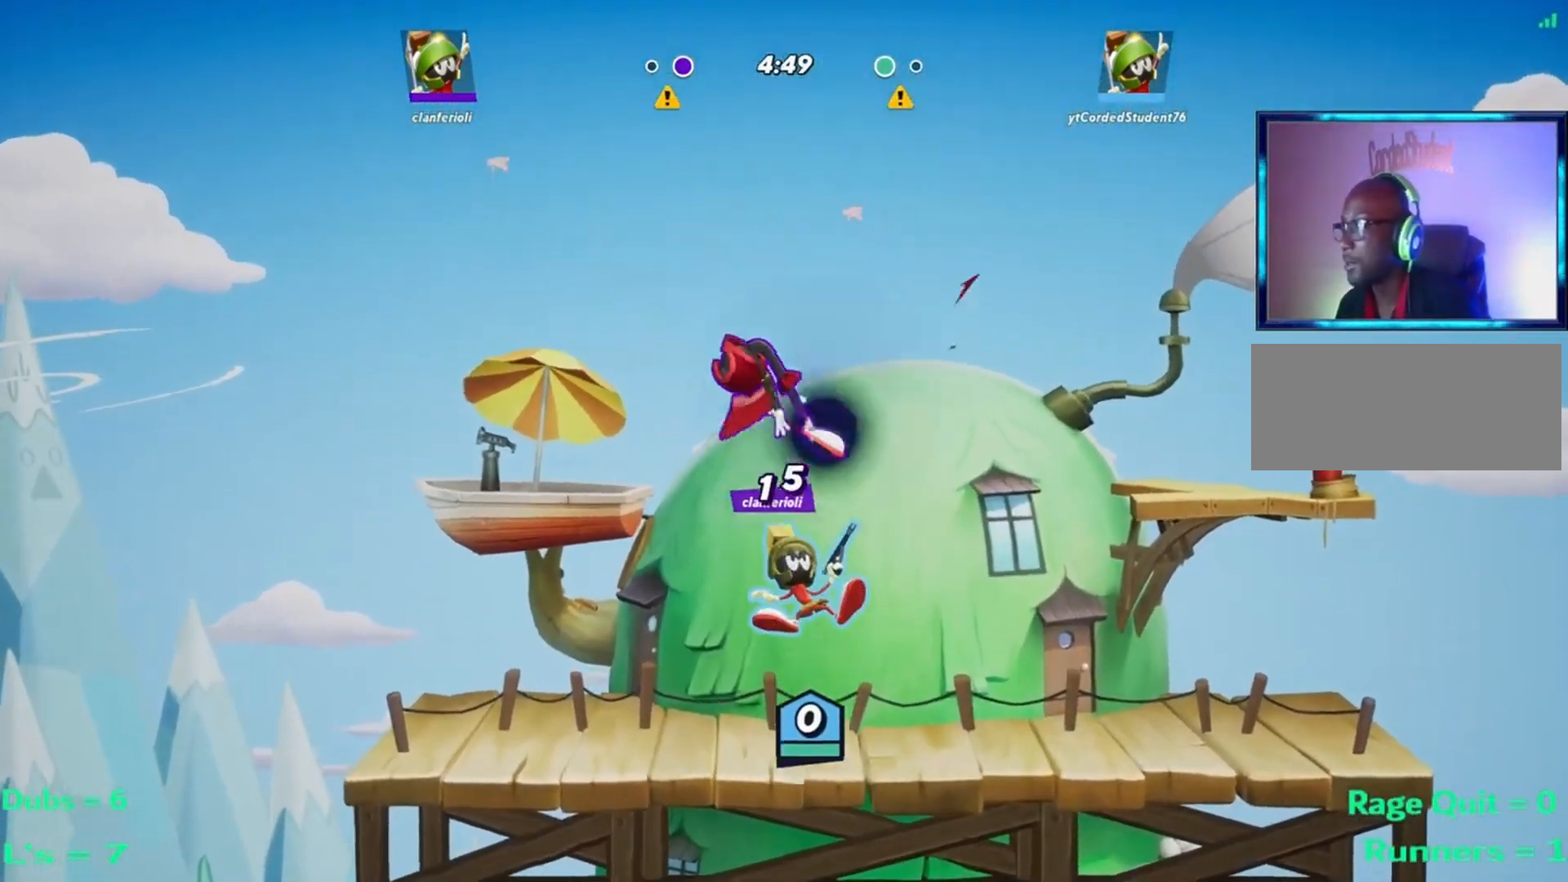
{"buttons": ["L1"], "left_stick": "up", "events": [[167, "left_stick", "left"], [301, "R2", "down"], [401, "R2", "up"], [434, "L1", "down"], [434, "left_stick", "up"]]}